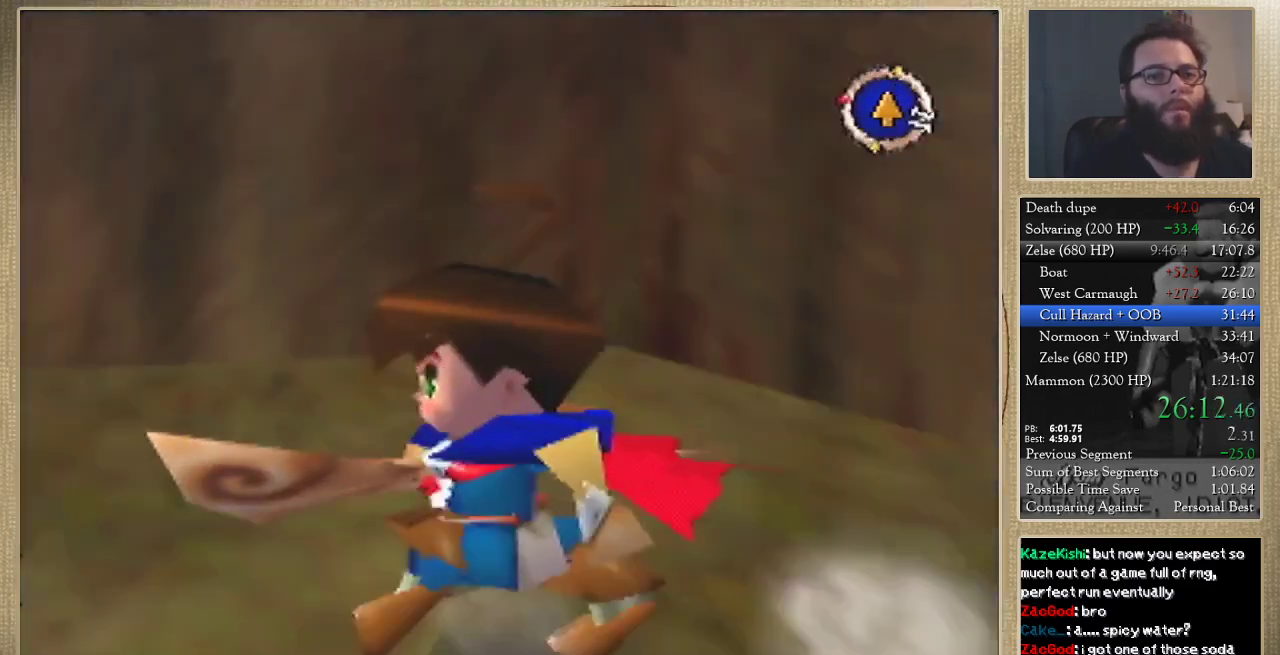
Gameplay with a controller (Nintendo layout); each line is a JSON object with the inputs held at the frame after it. "events" lists button and stick changes between this image and that frame as [ms after this image, input, new state], when the widget could be followed in between. Not read: L3 R3.
{"buttons": [], "left_stick": "up-left", "events": [[133, "left_stick", "up-left"]]}
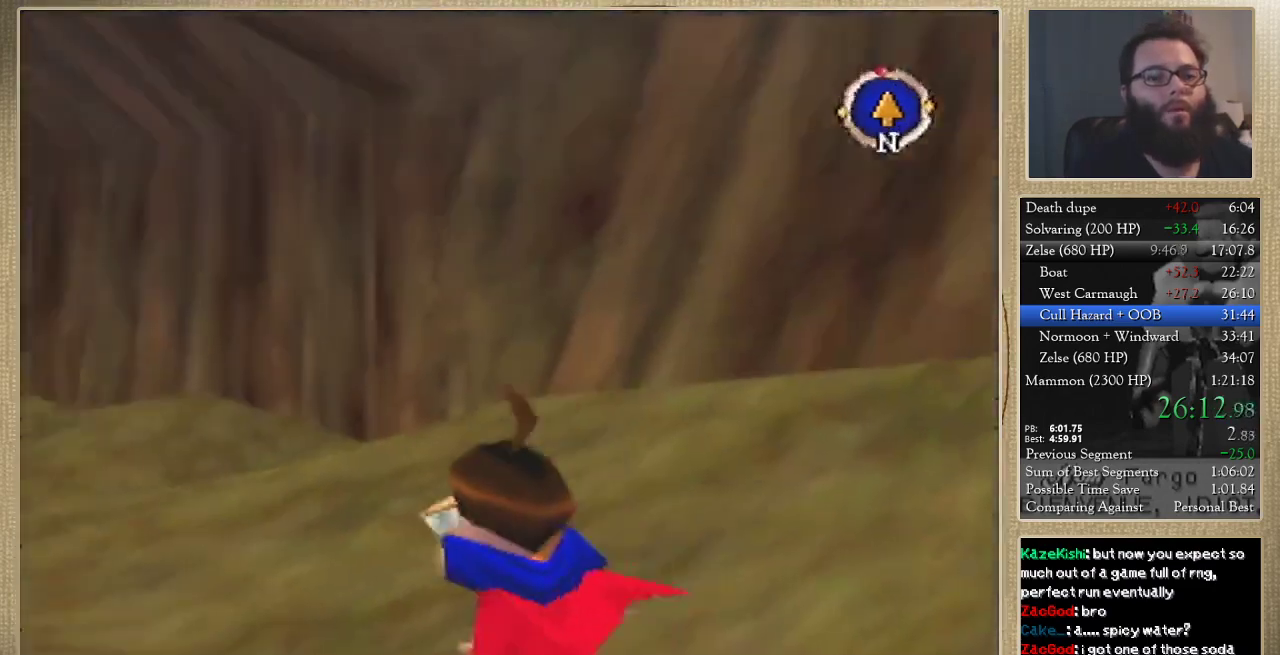
{"buttons": [], "left_stick": "up", "events": [[167, "left_stick", "up"]]}
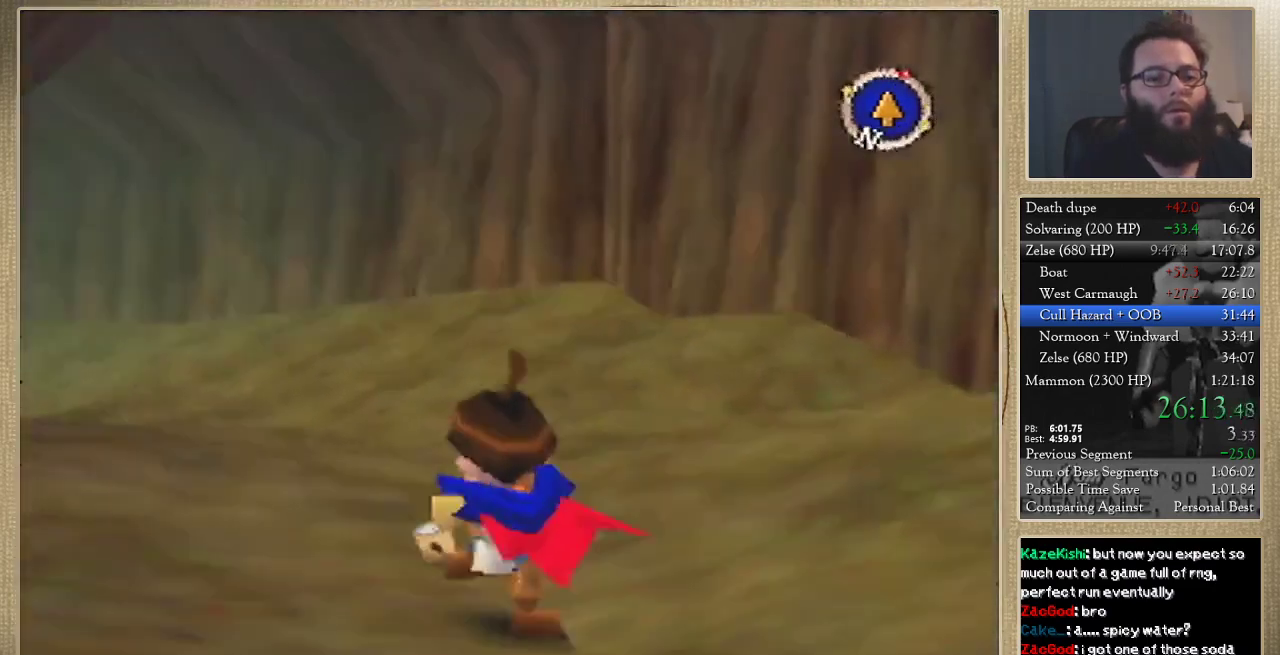
{"buttons": [], "left_stick": "up", "events": []}
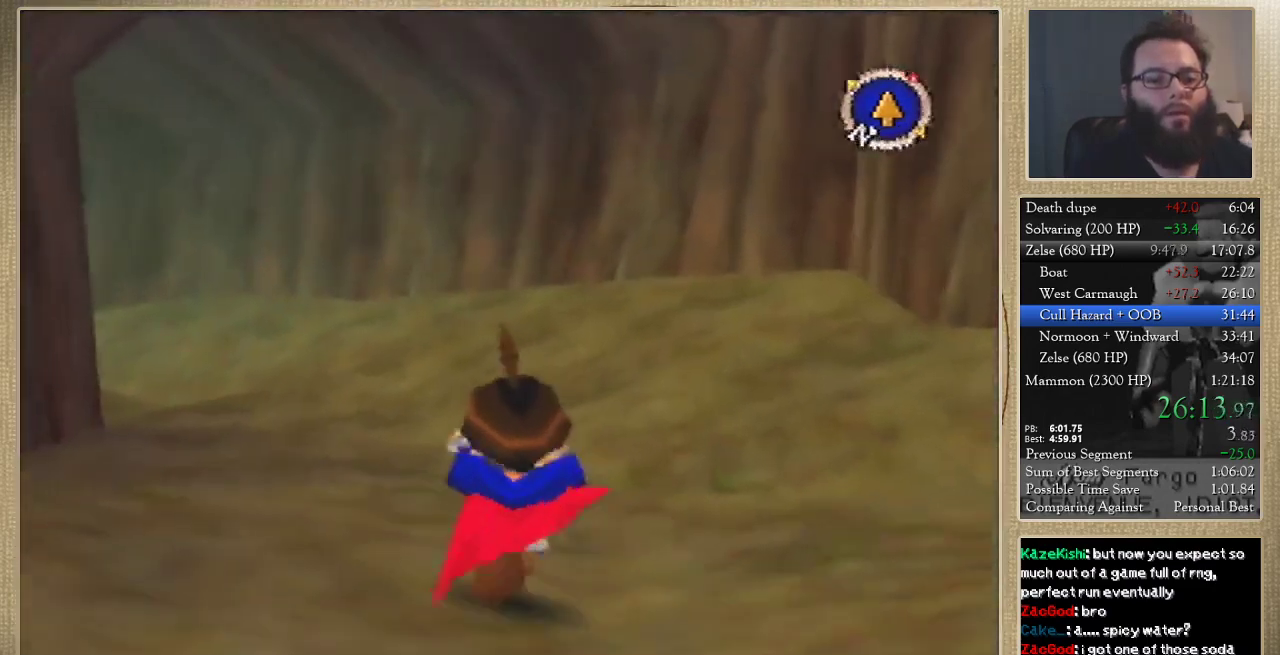
{"buttons": [], "left_stick": "up", "events": []}
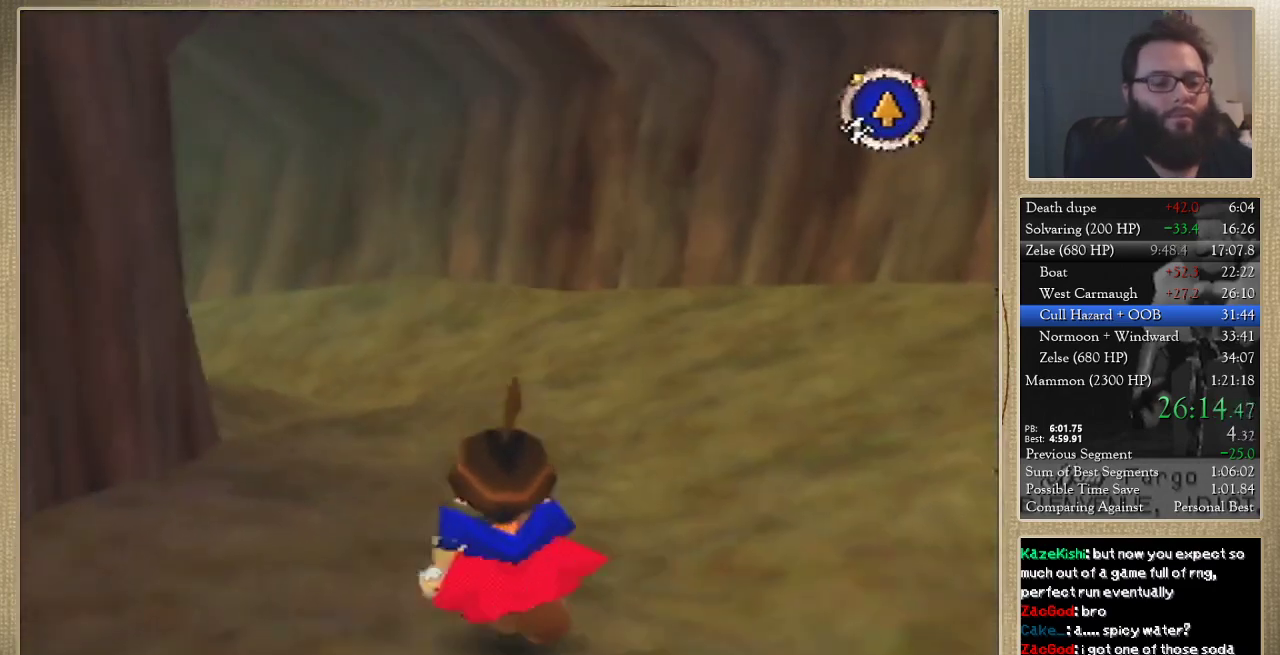
{"buttons": [], "left_stick": "up", "events": []}
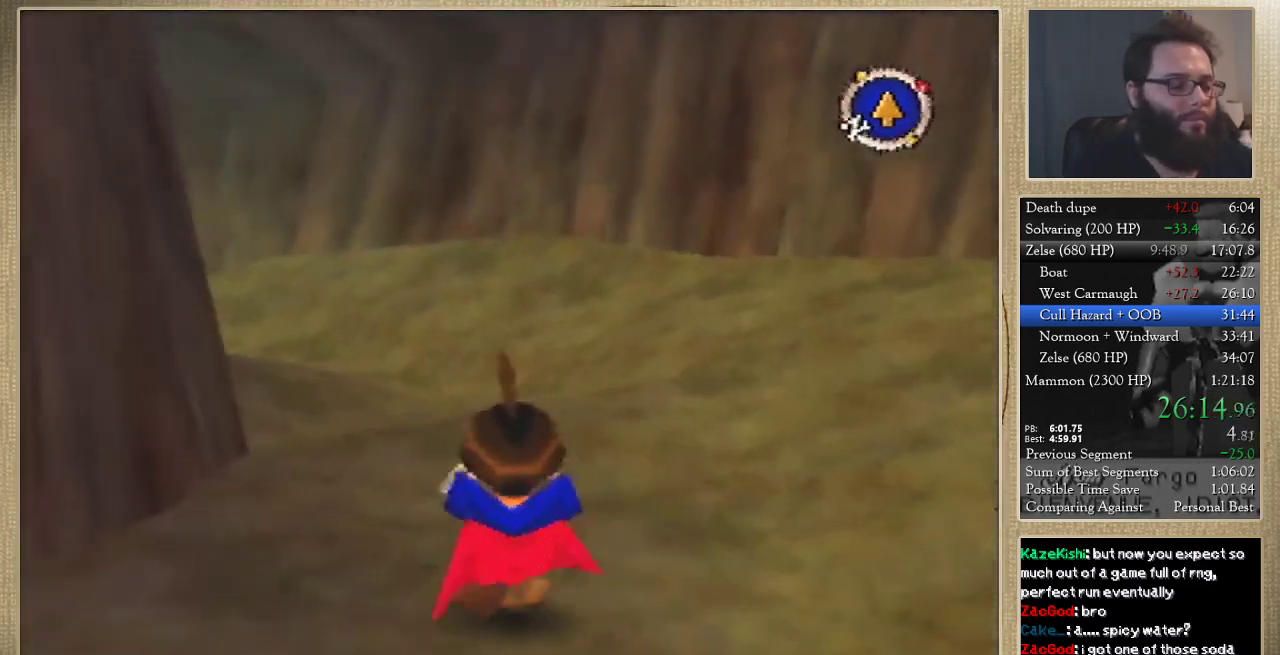
{"buttons": [], "left_stick": "up", "events": []}
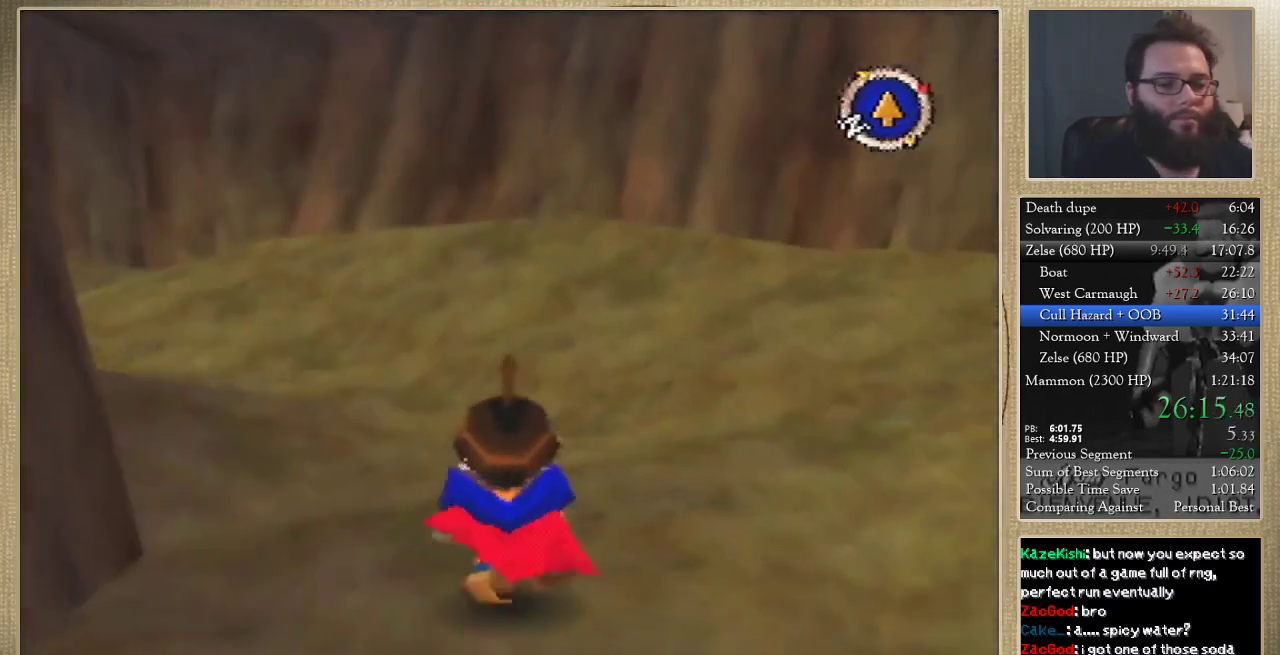
{"buttons": [], "left_stick": "up", "events": []}
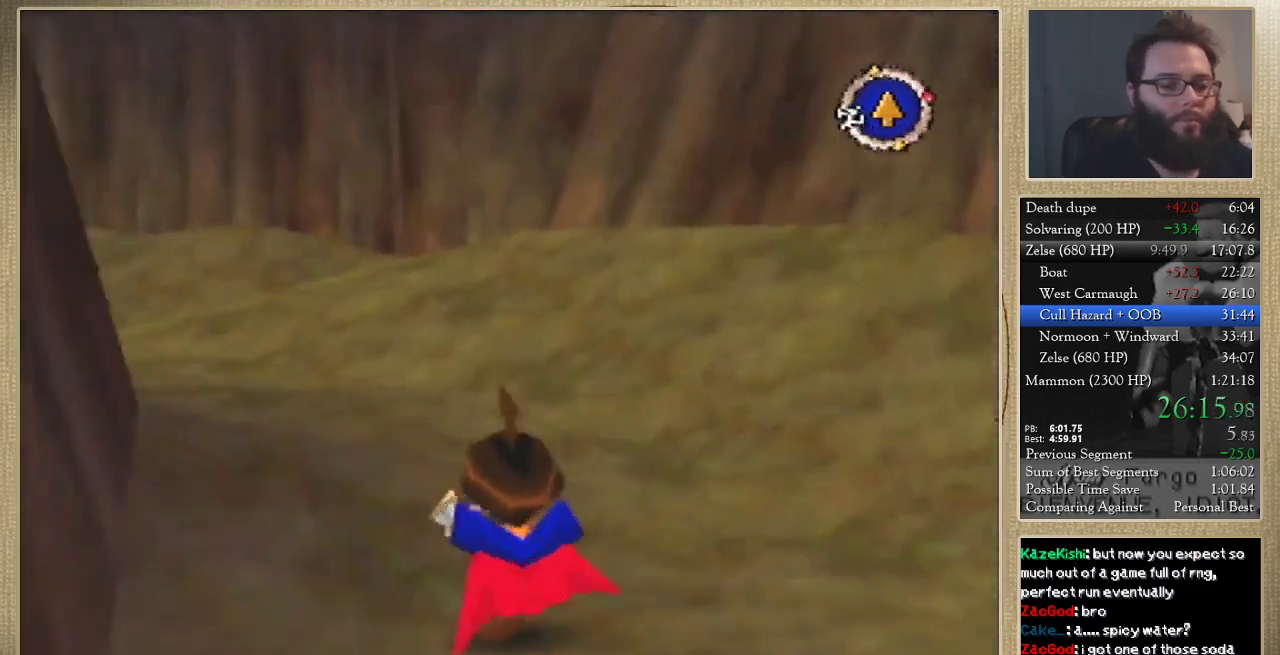
{"buttons": [], "left_stick": "up", "events": []}
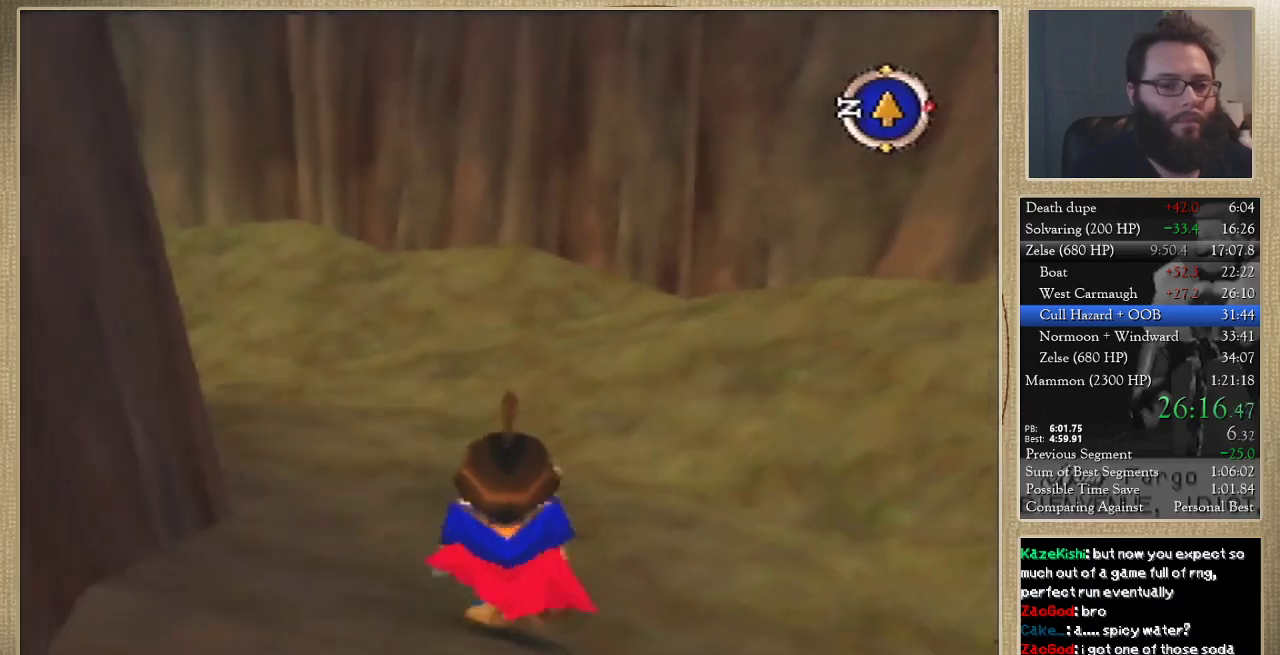
{"buttons": [], "left_stick": "up", "events": []}
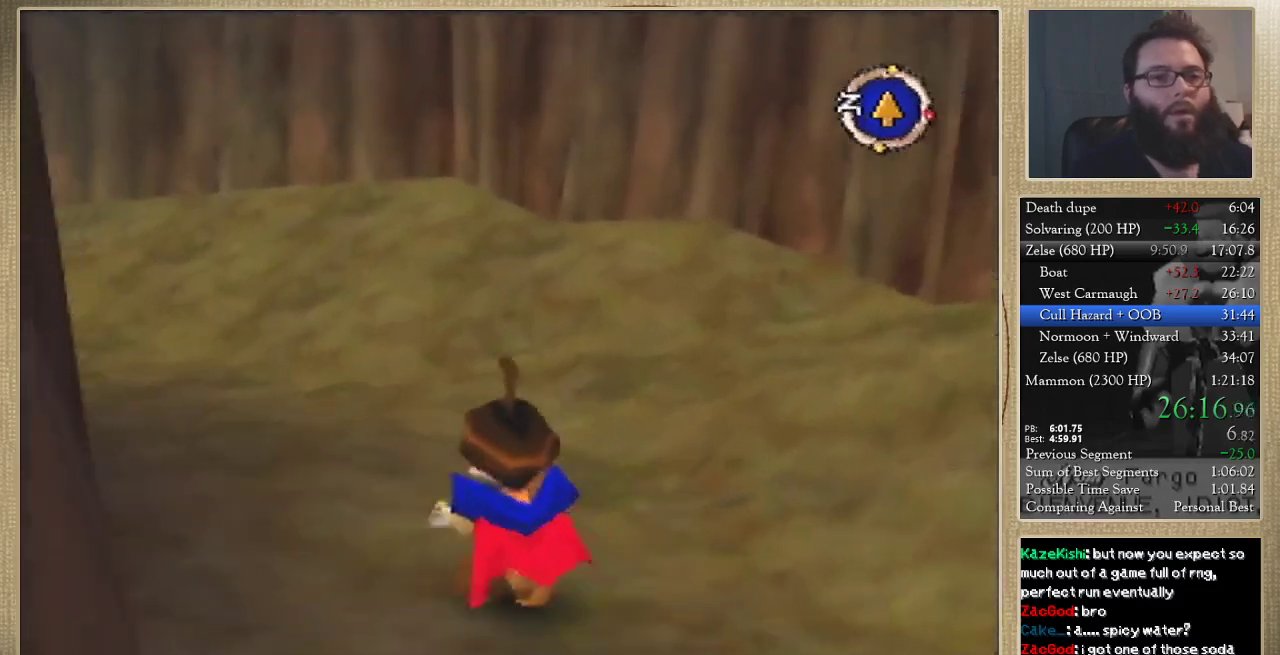
{"buttons": [], "left_stick": "up", "events": []}
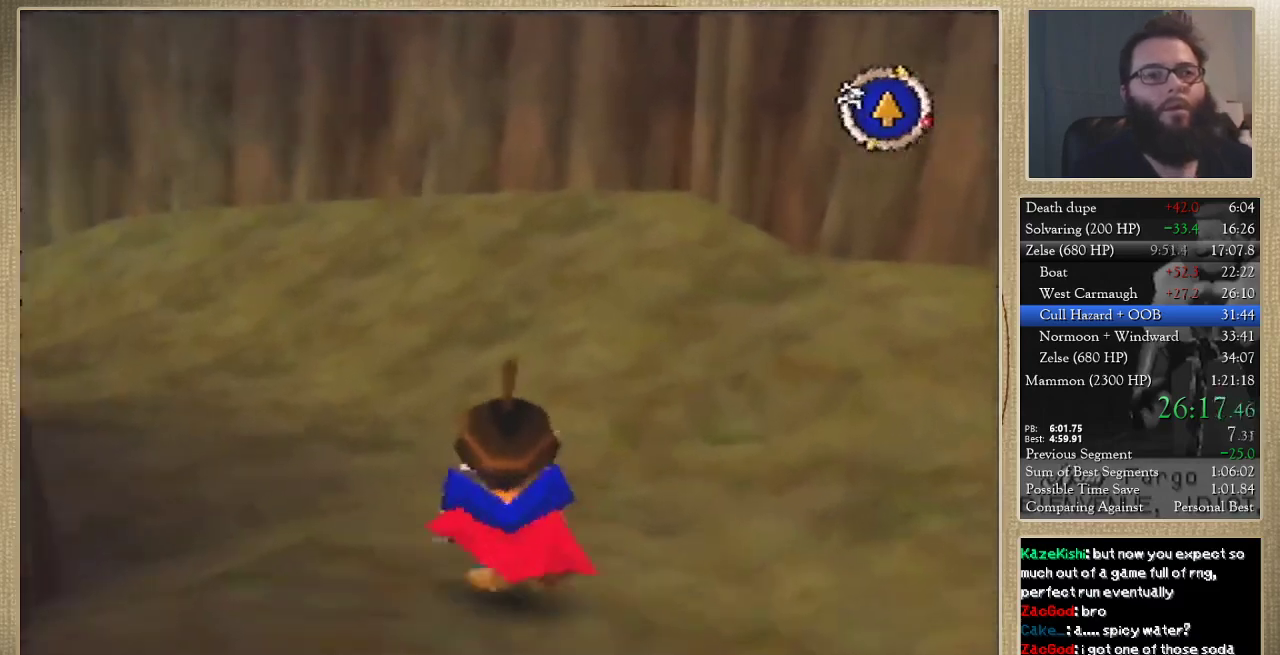
{"buttons": [], "left_stick": "up", "events": []}
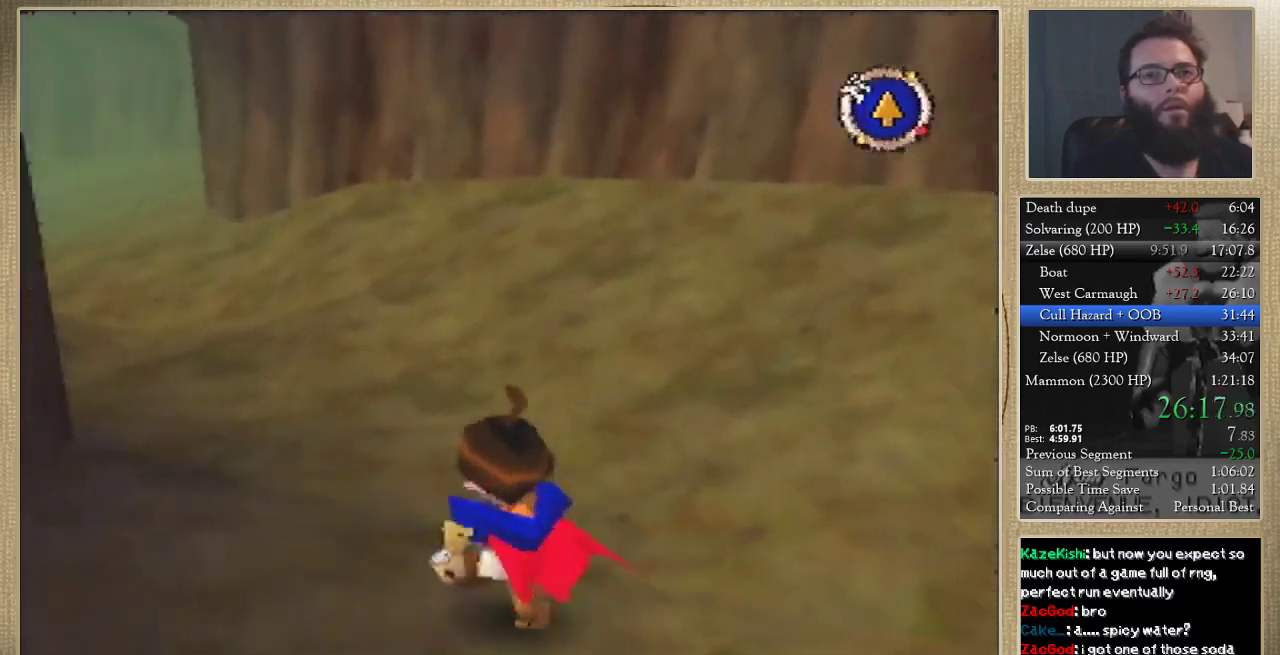
{"buttons": [], "left_stick": "up", "events": []}
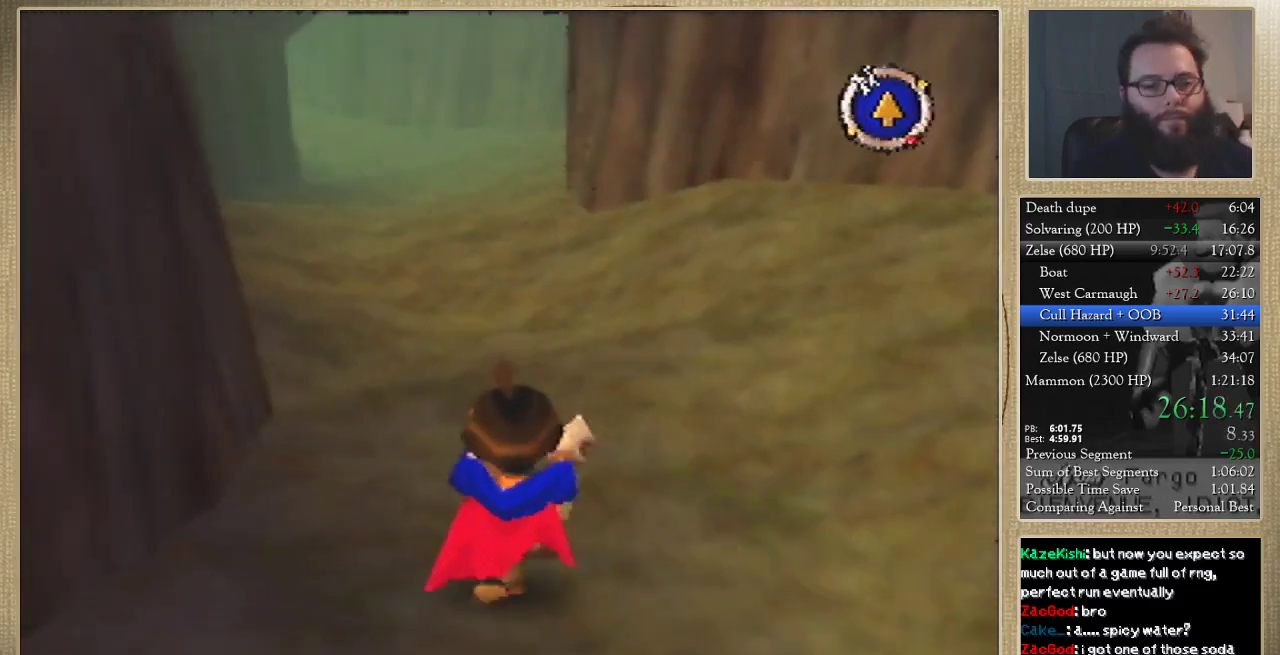
{"buttons": [], "left_stick": "up", "events": []}
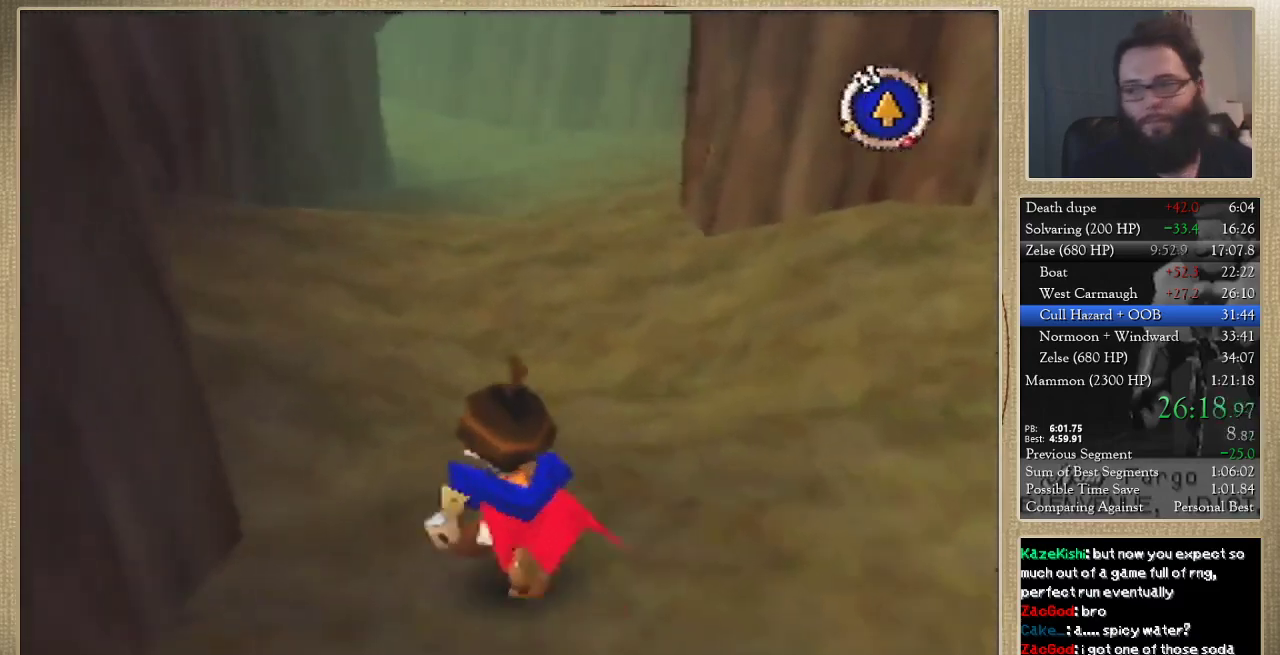
{"buttons": [], "left_stick": "up", "events": []}
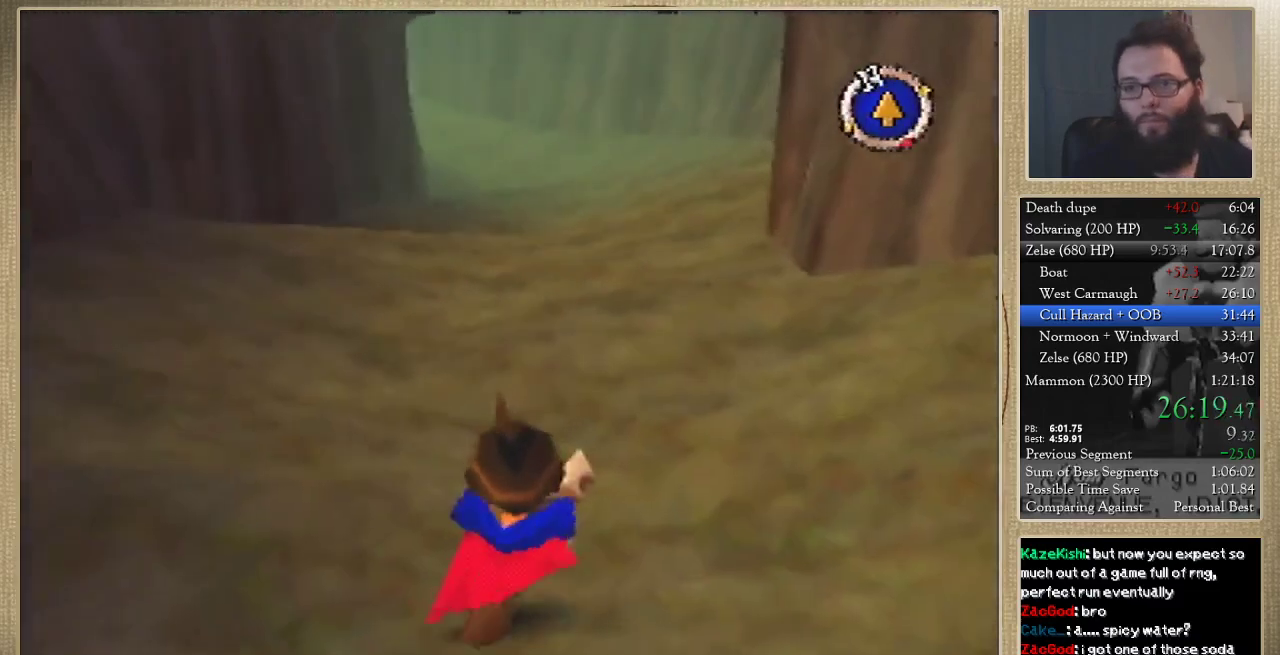
{"buttons": [], "left_stick": "up", "events": []}
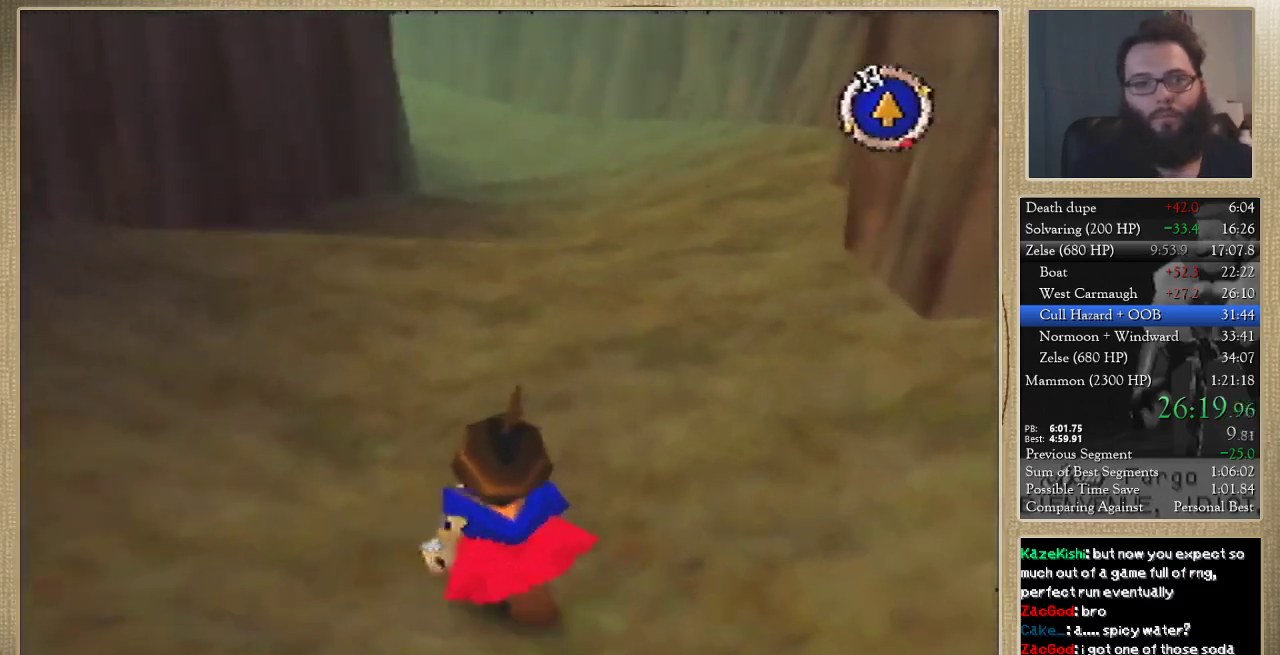
{"buttons": [], "left_stick": "up", "events": []}
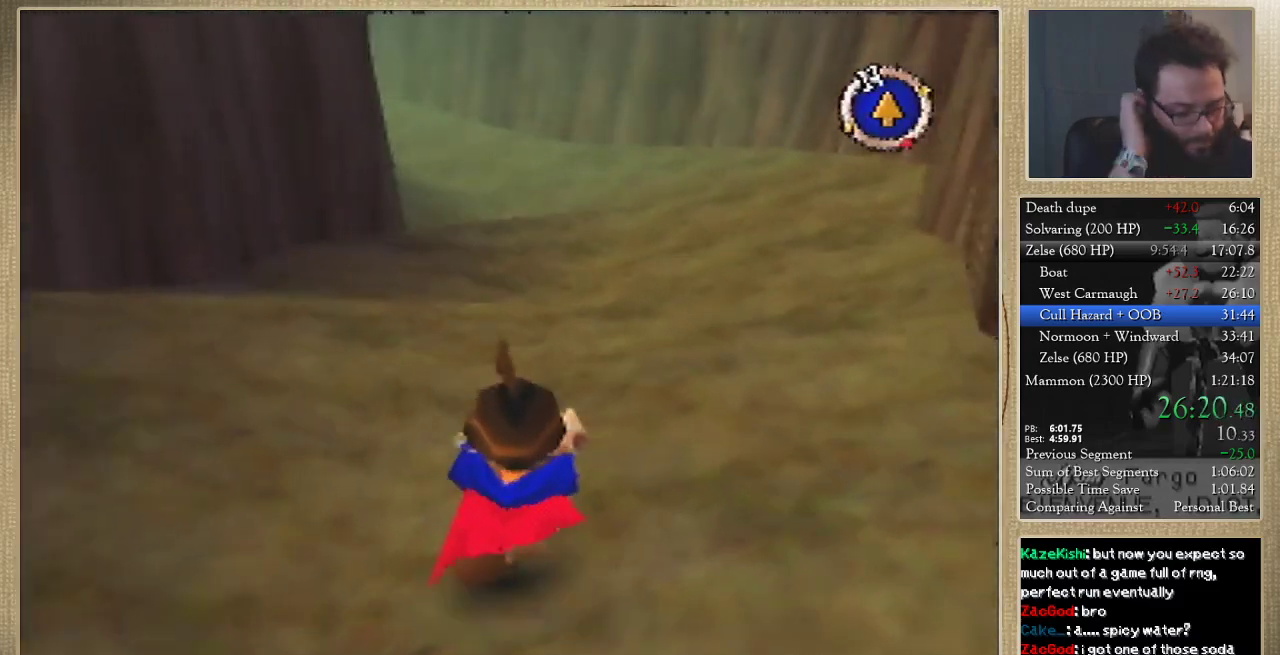
{"buttons": [], "left_stick": "up", "events": []}
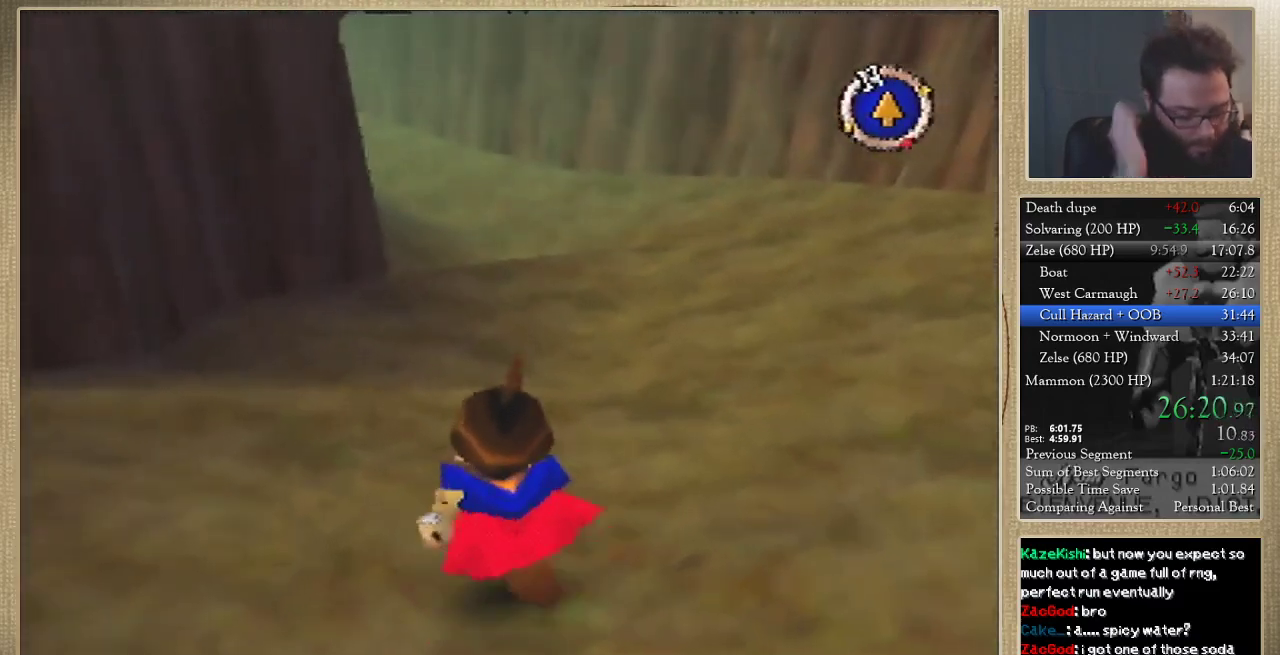
{"buttons": [], "left_stick": "up", "events": []}
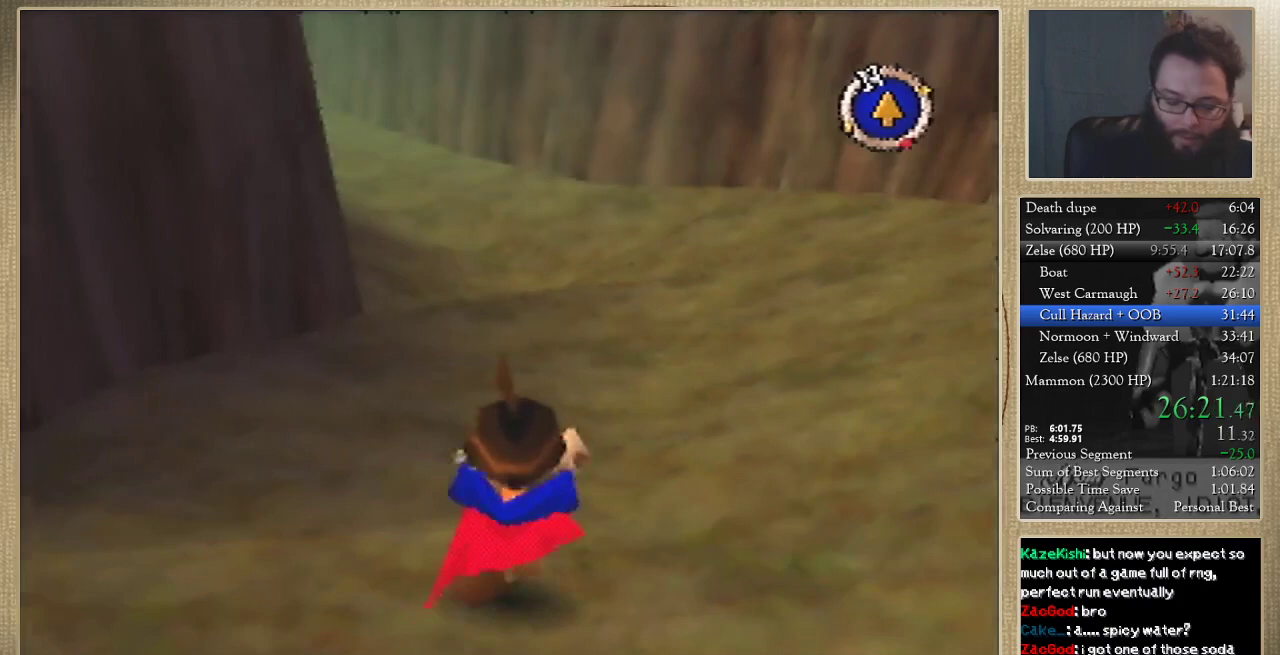
{"buttons": [], "left_stick": "up", "events": []}
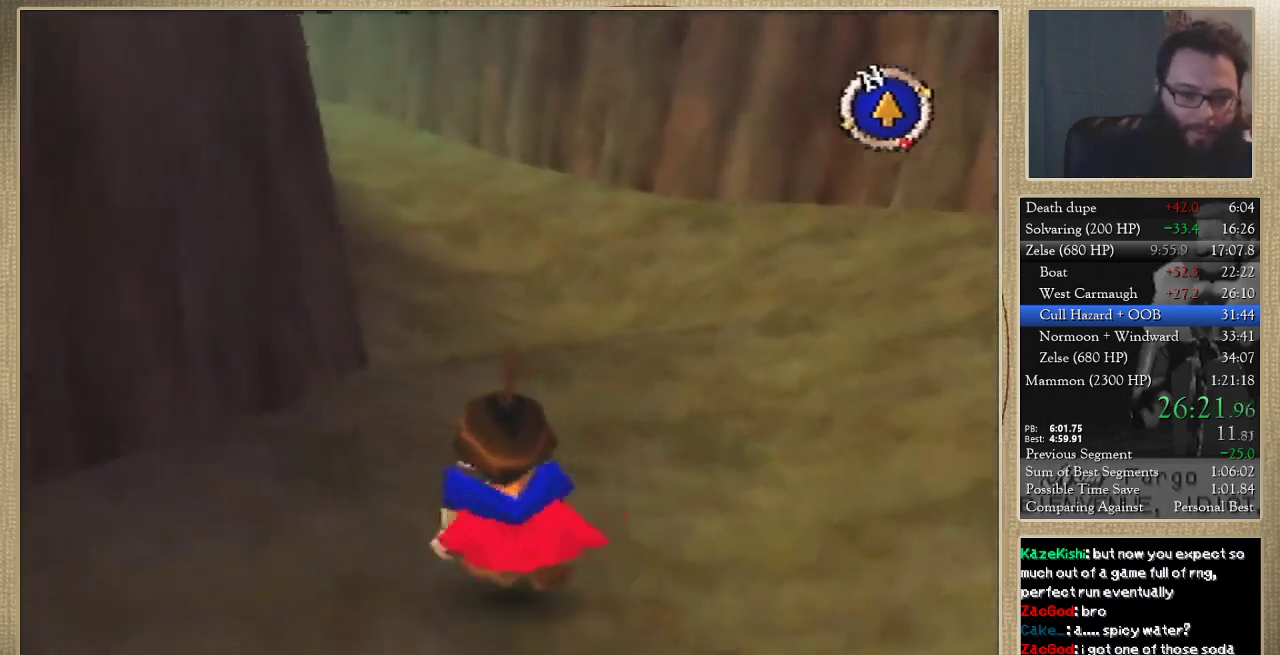
{"buttons": [], "left_stick": "up", "events": []}
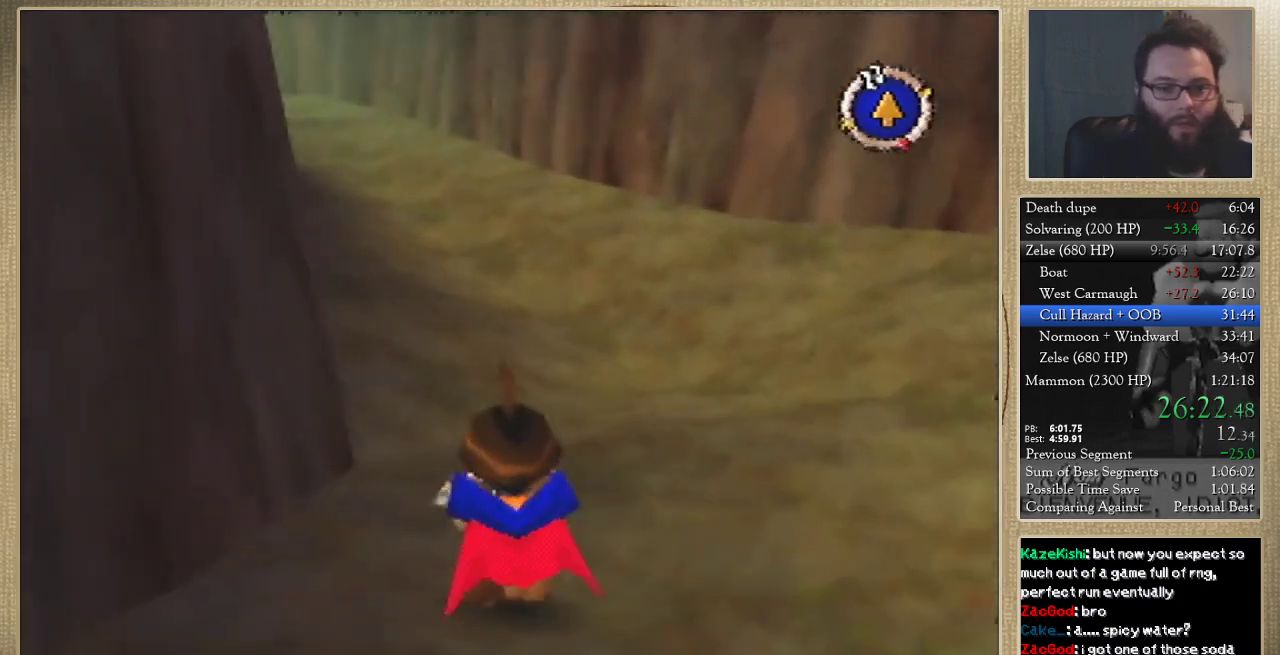
{"buttons": [], "left_stick": "up", "events": []}
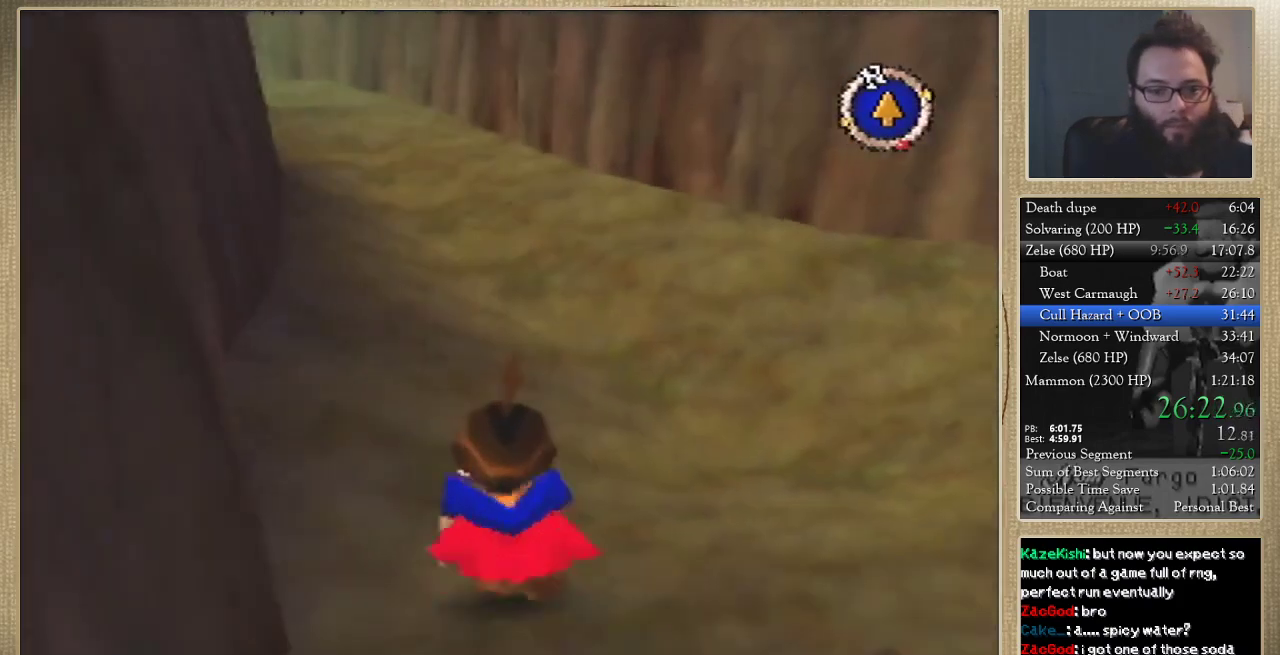
{"buttons": [], "left_stick": "up", "events": []}
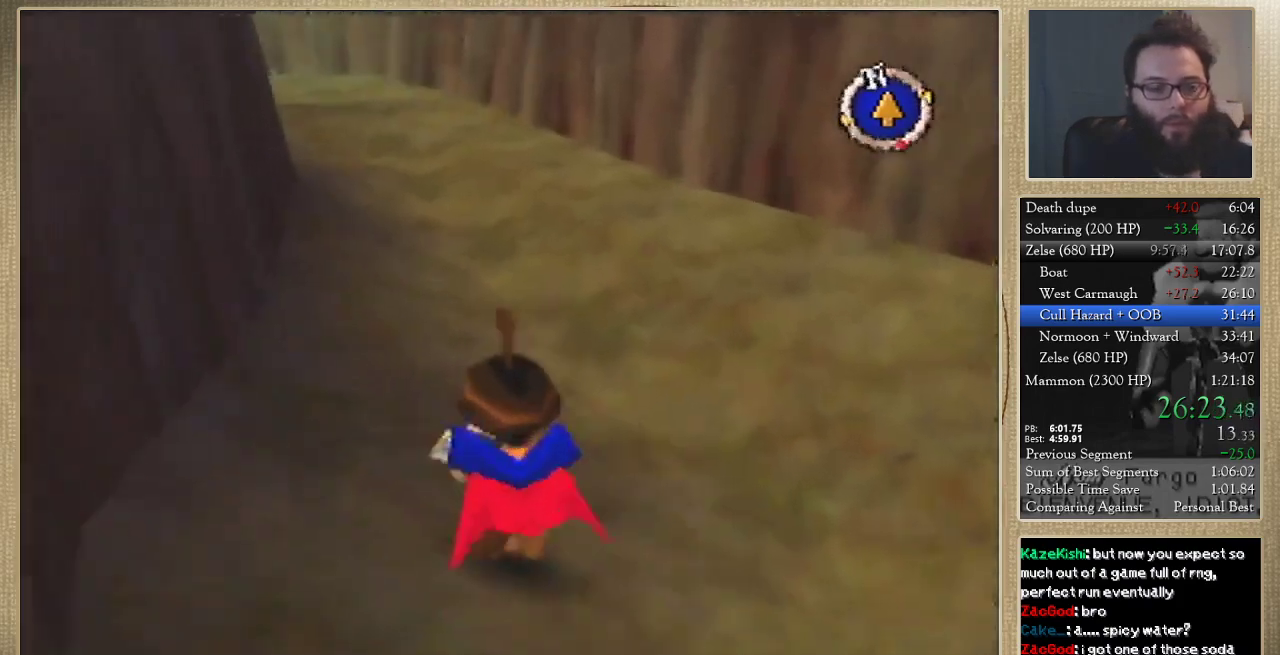
{"buttons": [], "left_stick": "up", "events": []}
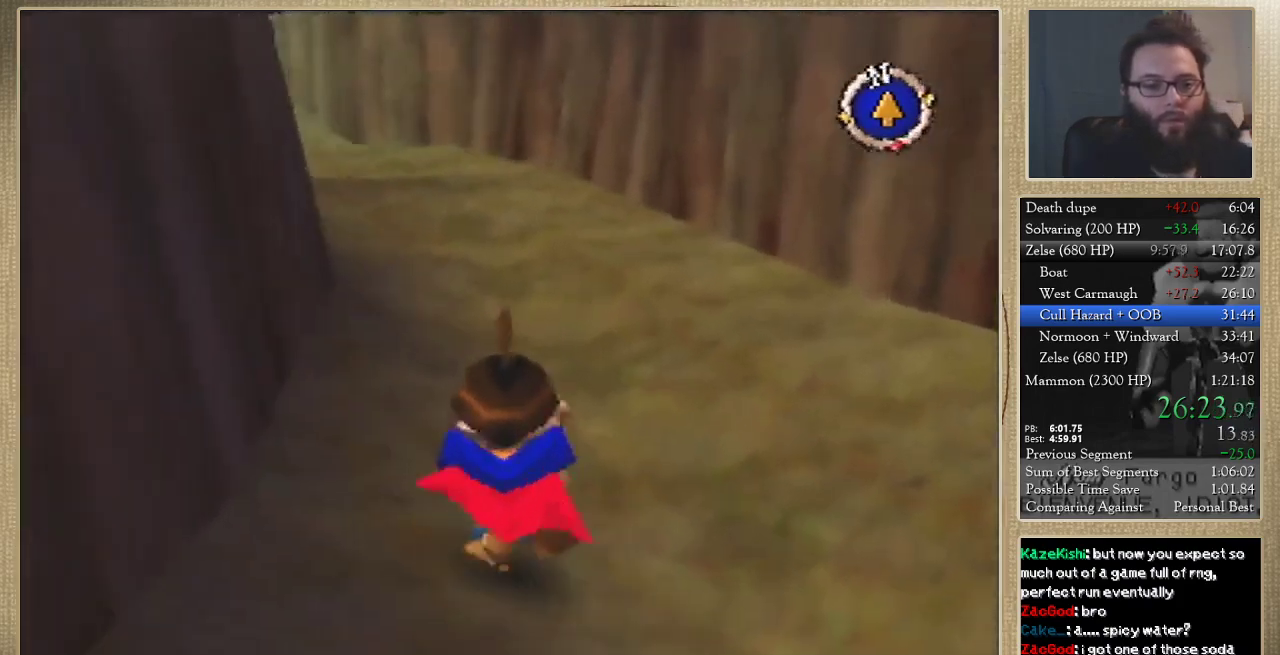
{"buttons": [], "left_stick": "up", "events": []}
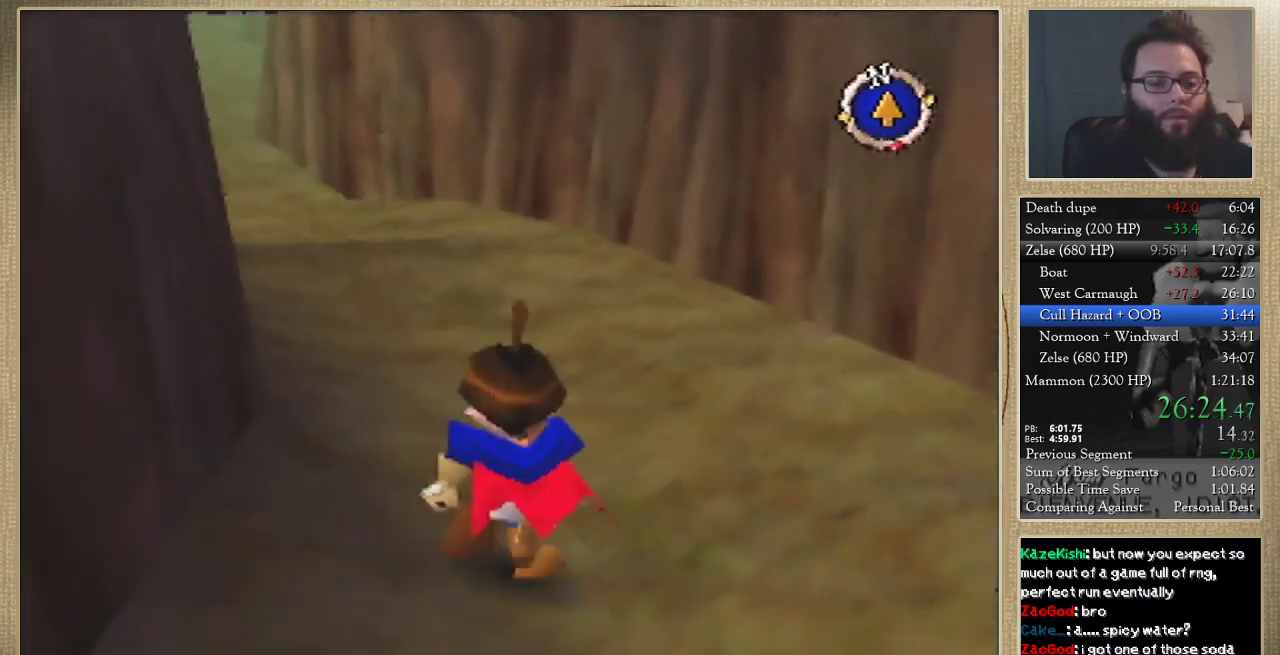
{"buttons": [], "left_stick": "up", "events": []}
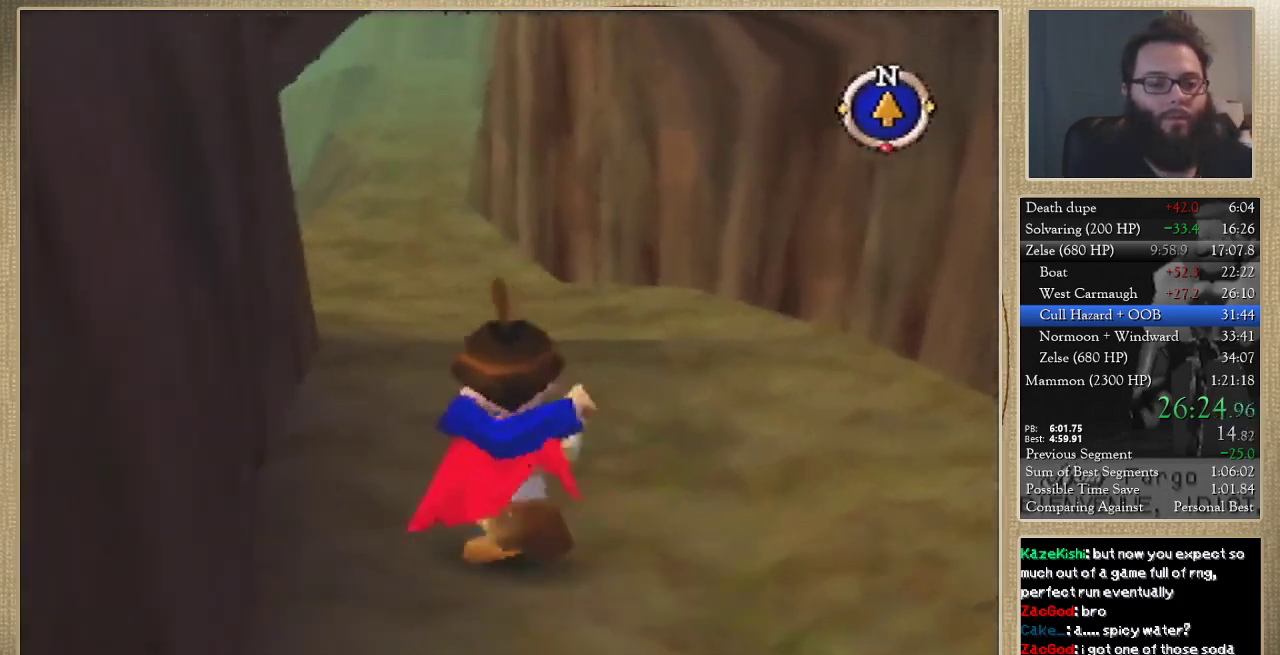
{"buttons": [], "left_stick": "up", "events": []}
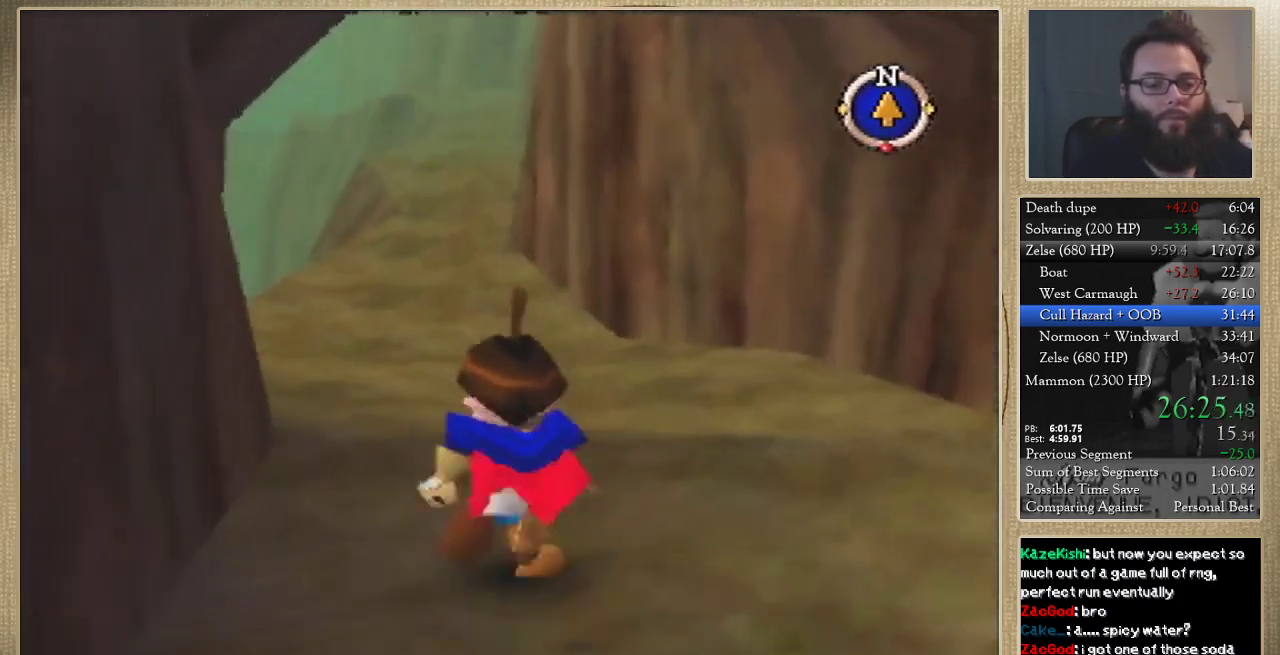
{"buttons": [], "left_stick": "up", "events": []}
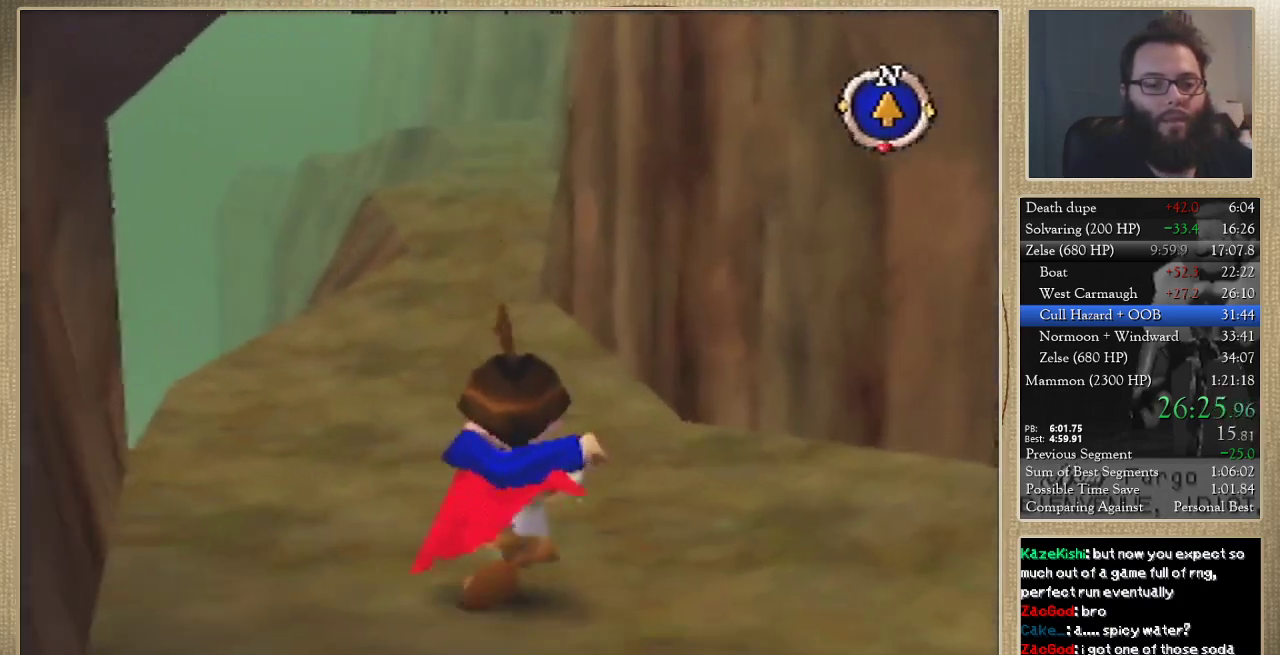
{"buttons": [], "left_stick": "up", "events": []}